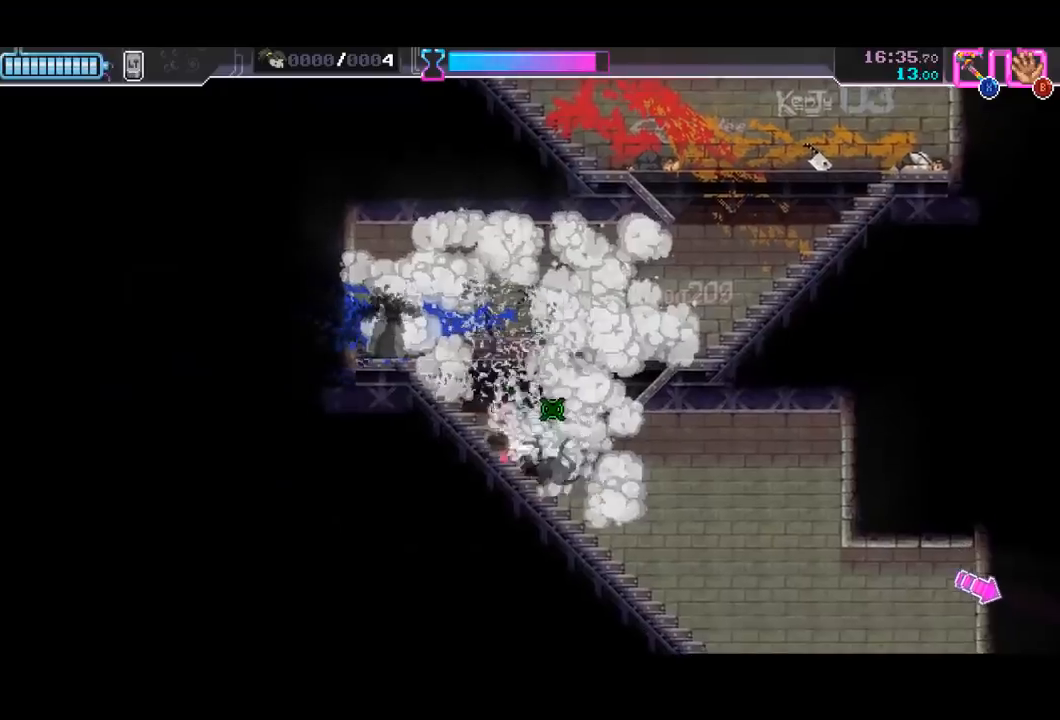
Gameplay with a controller (Xbox layout); each line is a JSON object with the inputs held at the frame after it. "events" lists button and stick changes between this image and that frame as [ms after this image, input, new state], when the widget could be followed in between. Not read: right_stick.
{"buttons": [], "left_stick": "down-right", "events": [[100, "R2", "up"], [300, "R2", "down"], [500, "R2", "up"]]}
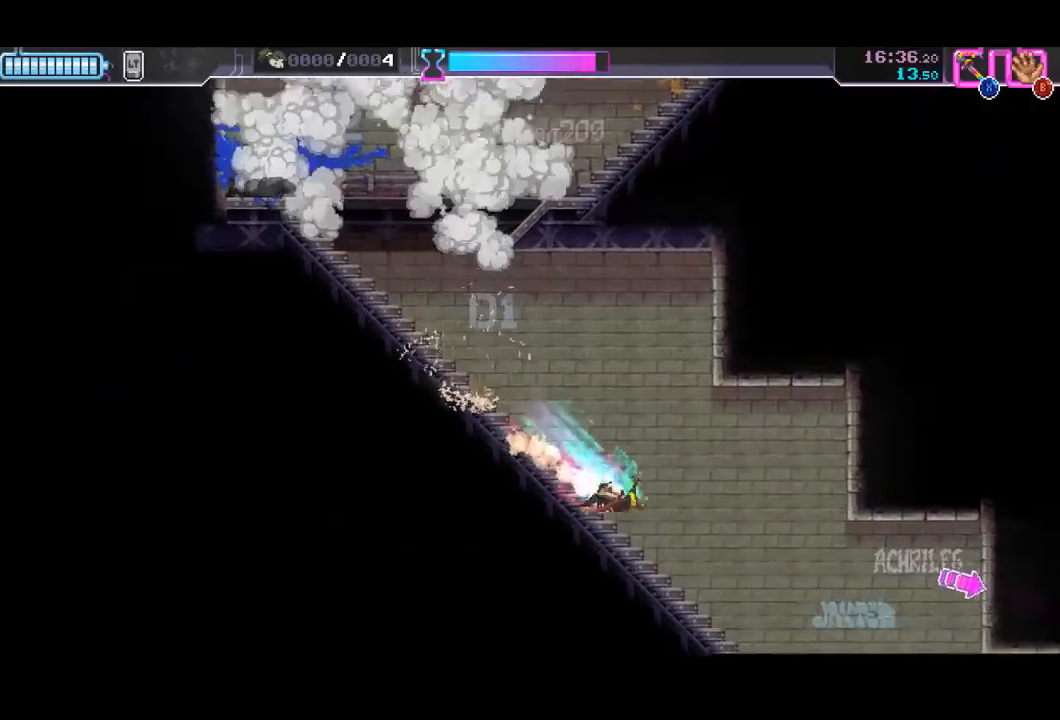
{"buttons": [], "left_stick": "down-right", "events": [[167, "R2", "down"], [400, "R2", "up"]]}
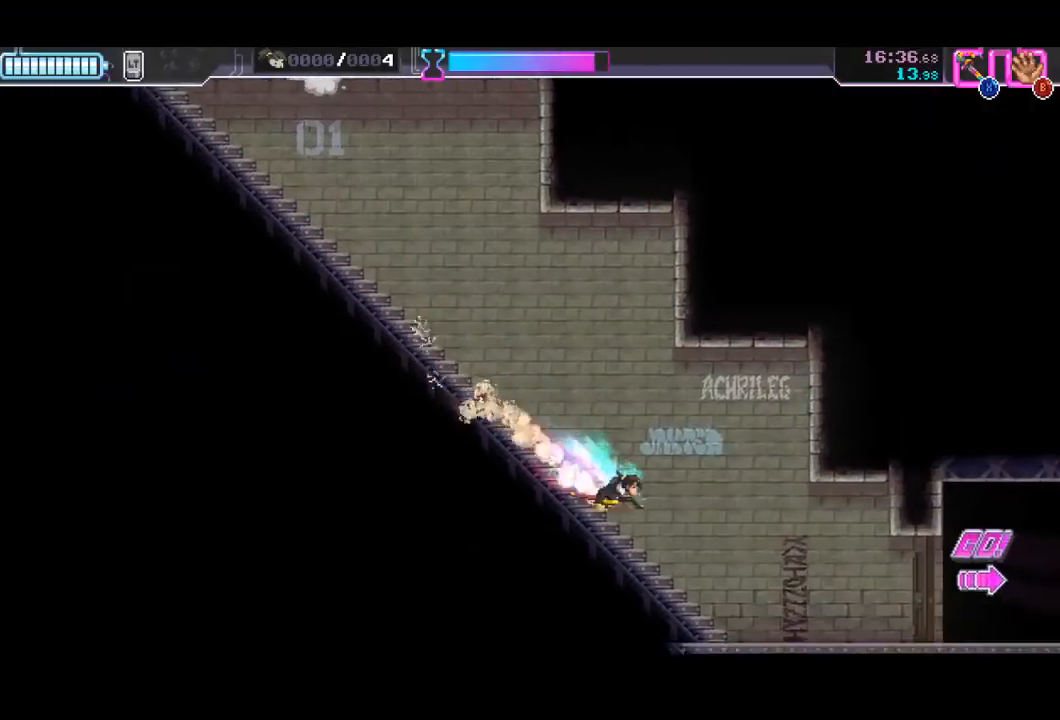
{"buttons": ["R2"], "left_stick": "right", "events": [[67, "R2", "down"], [300, "R2", "up"], [367, "left_stick", "right"], [467, "R2", "down"]]}
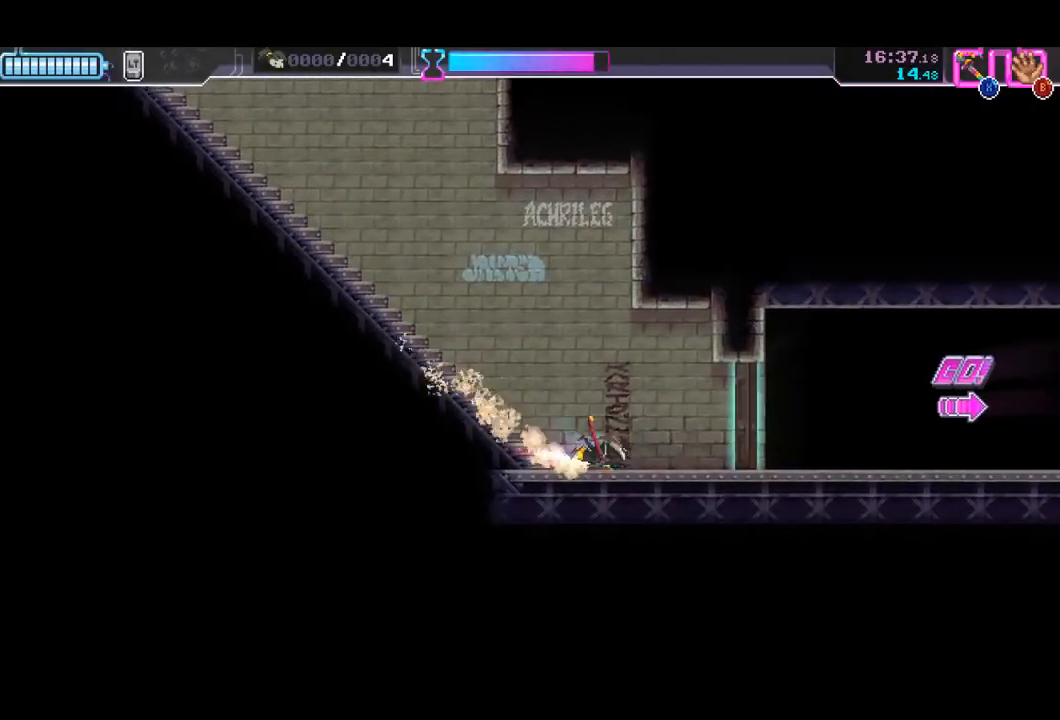
{"buttons": ["R2"], "left_stick": "right", "events": [[133, "R2", "up"], [133, "X", "down"], [233, "X", "up"], [333, "R2", "down"]]}
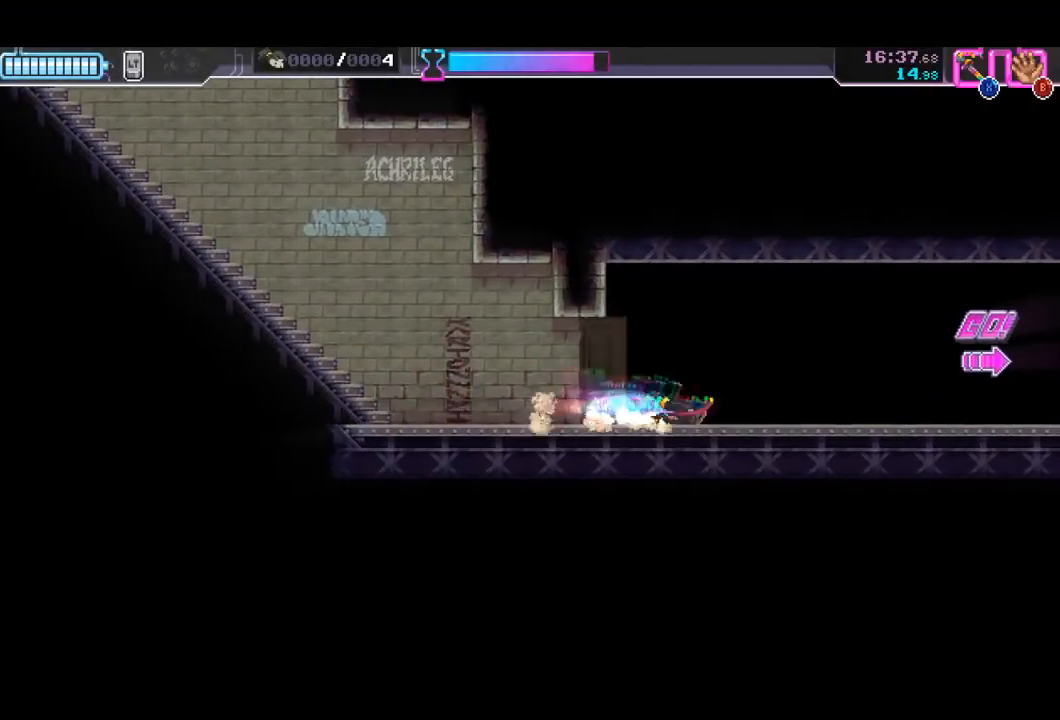
{"buttons": [], "left_stick": "right", "events": [[33, "R2", "up"], [233, "R2", "down"], [433, "R2", "up"]]}
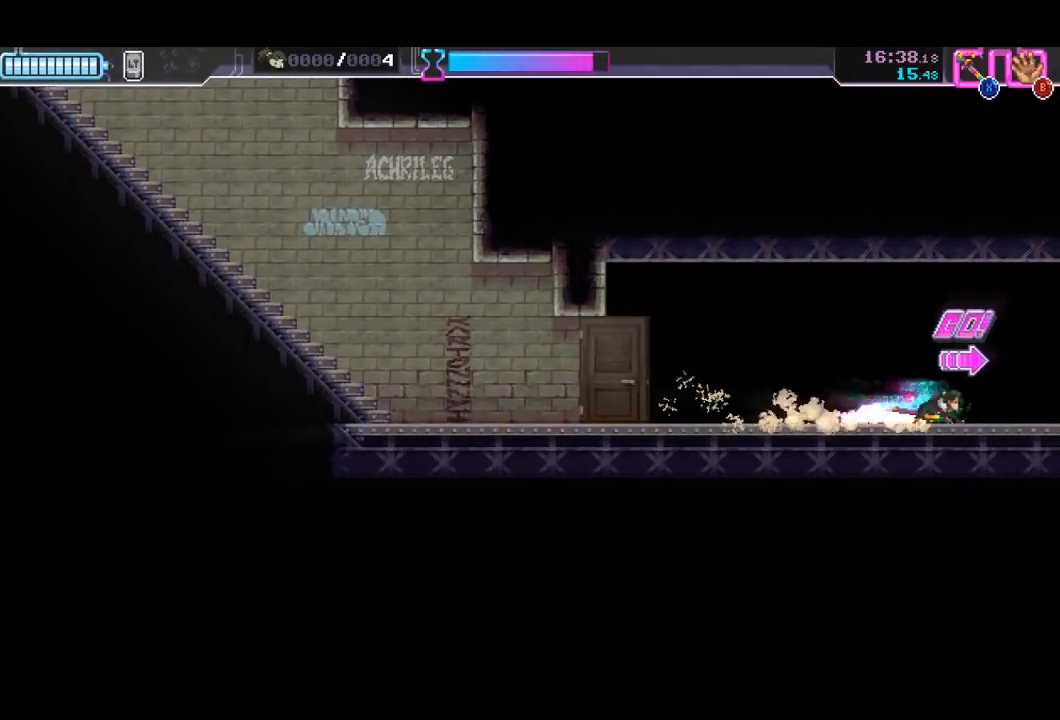
{"buttons": [], "left_stick": "center", "events": [[100, "R2", "down"], [333, "R2", "up"], [500, "left_stick", "center"]]}
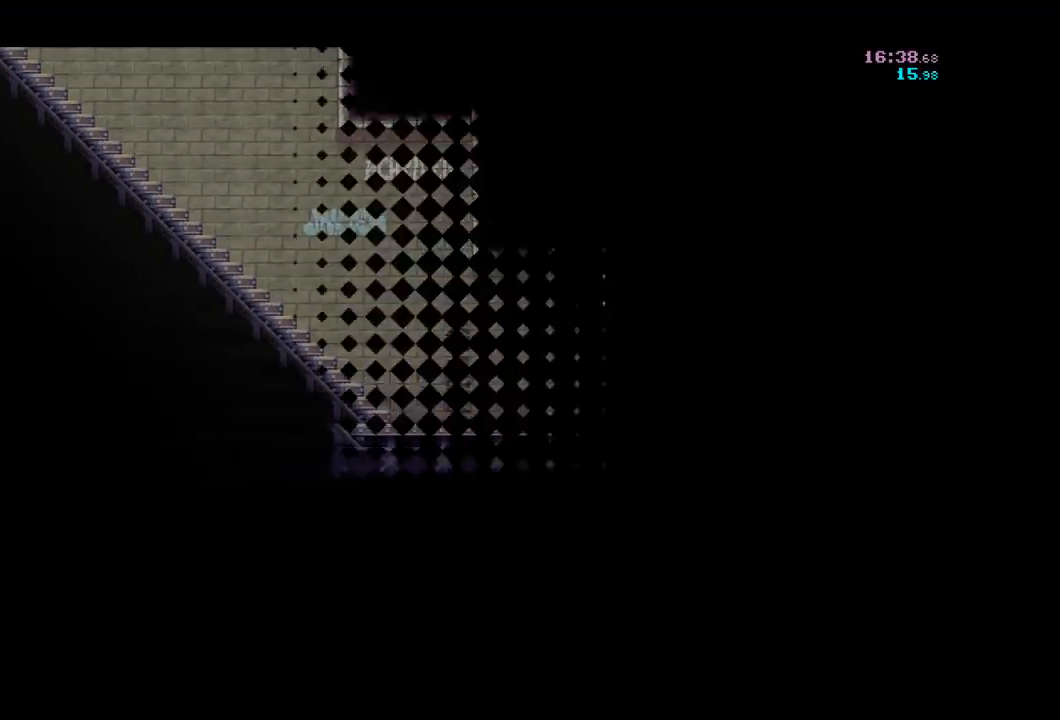
{"buttons": ["R2"], "left_stick": "right", "events": [[433, "R2", "down"], [433, "left_stick", "right"]]}
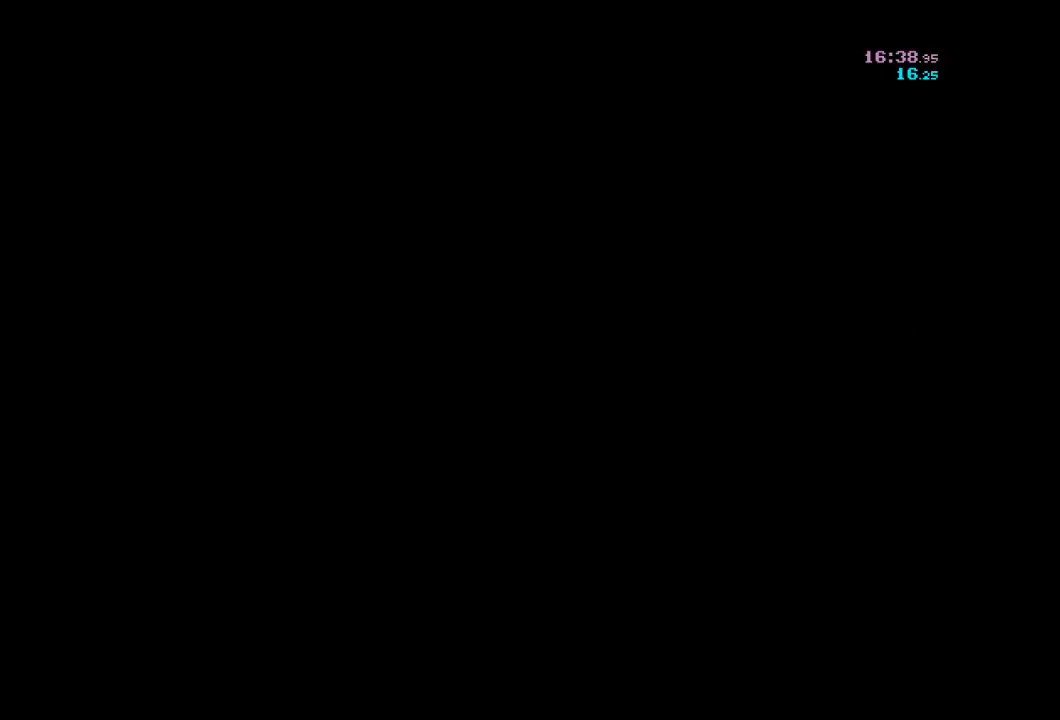
{"buttons": ["R2"], "left_stick": "right", "events": [[100, "R2", "up"], [167, "R2", "down"], [200, "left_stick", "center"], [300, "left_stick", "right"], [333, "R2", "up"], [433, "R2", "down"]]}
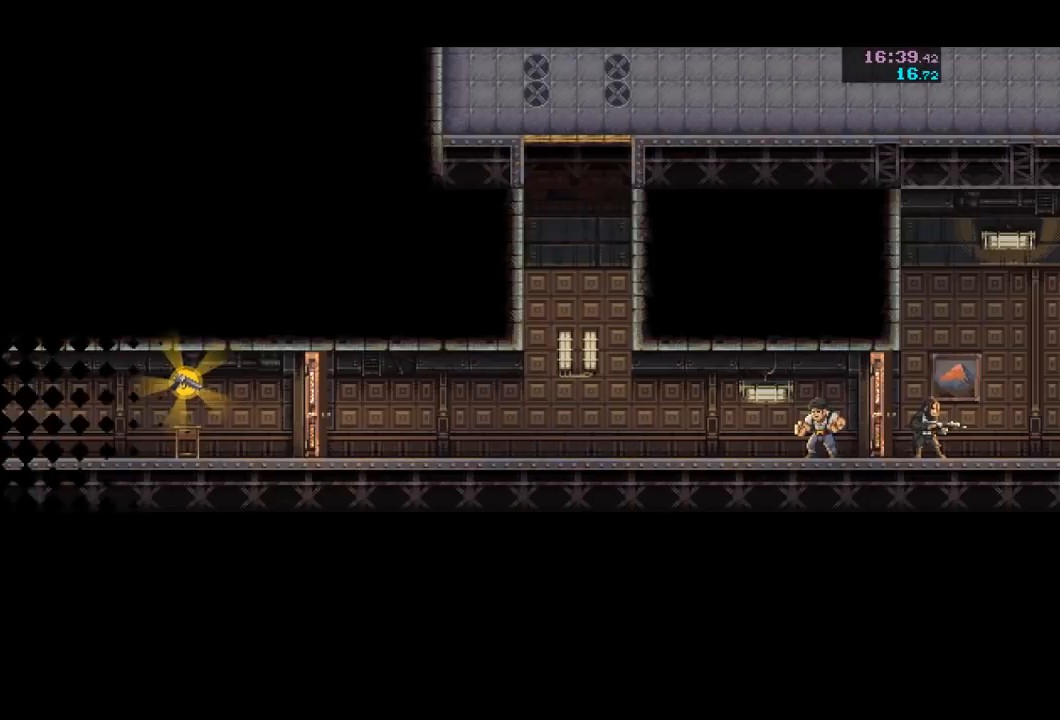
{"buttons": [], "left_stick": "right", "events": [[67, "R2", "up"], [133, "R2", "down"], [267, "R2", "up"]]}
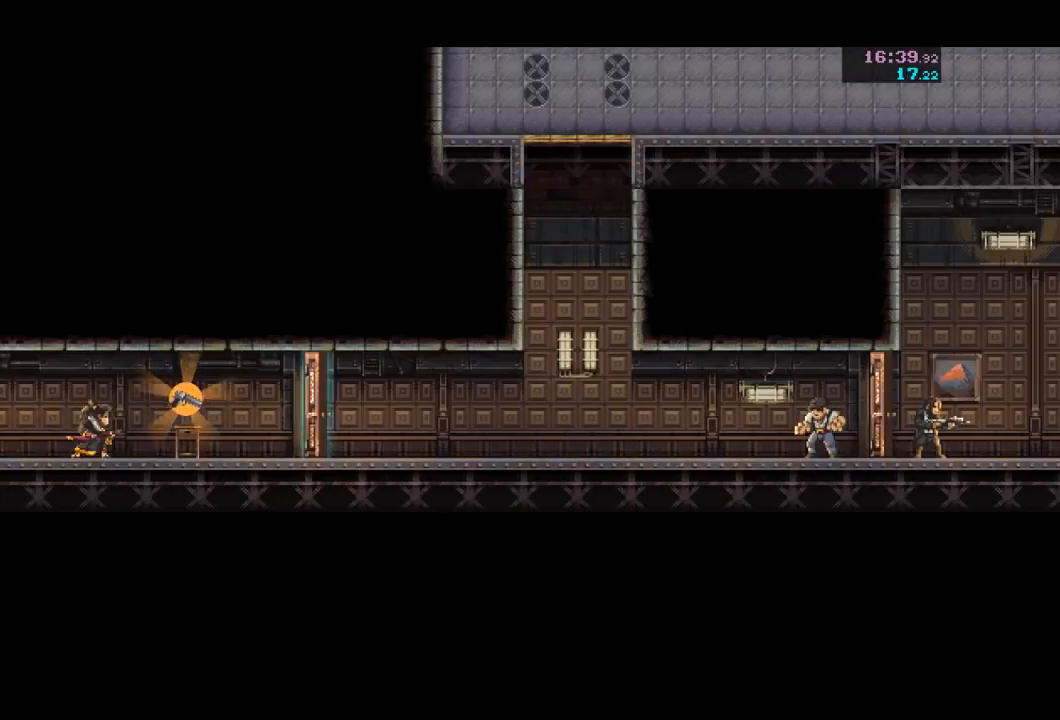
{"buttons": ["X"], "left_stick": "right", "events": [[267, "R2", "down"], [500, "R2", "up"], [500, "X", "down"]]}
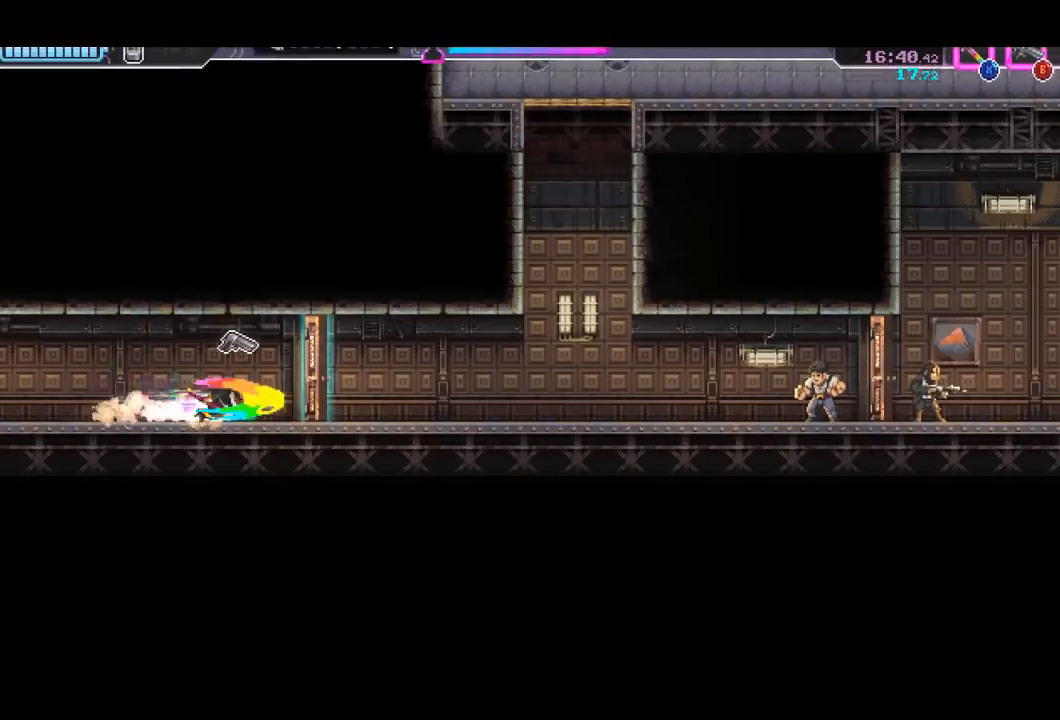
{"buttons": ["R2"], "left_stick": "right", "events": [[167, "X", "up"], [333, "R2", "down"]]}
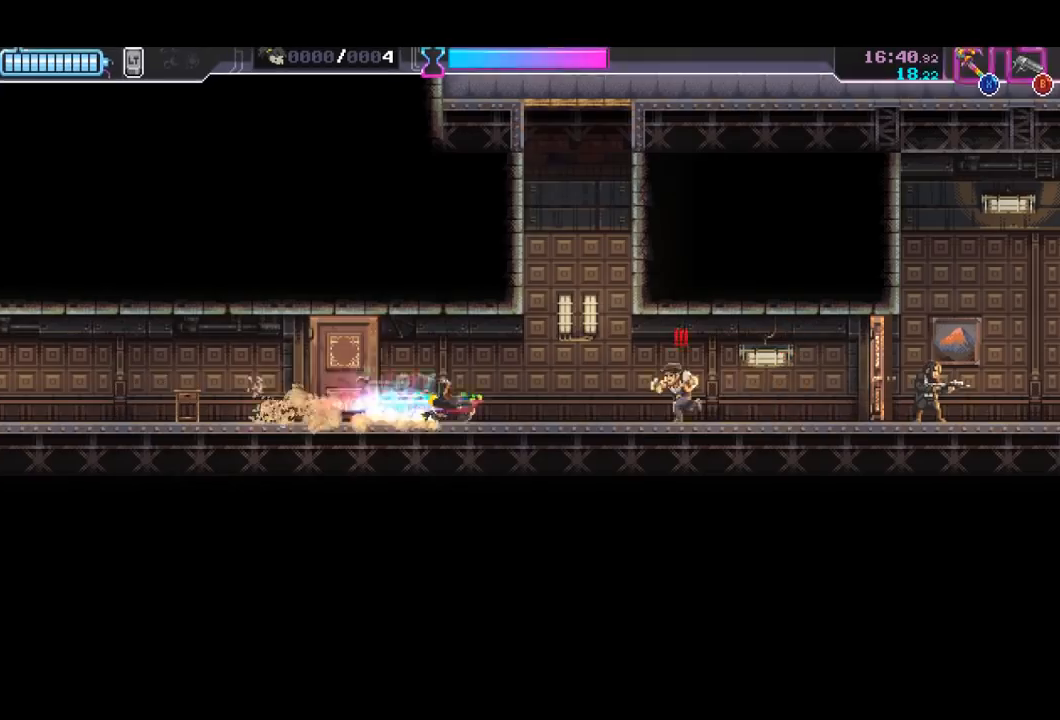
{"buttons": ["R2"], "left_stick": "right", "events": [[100, "R2", "up"], [167, "X", "down"], [333, "X", "up"], [367, "R2", "down"]]}
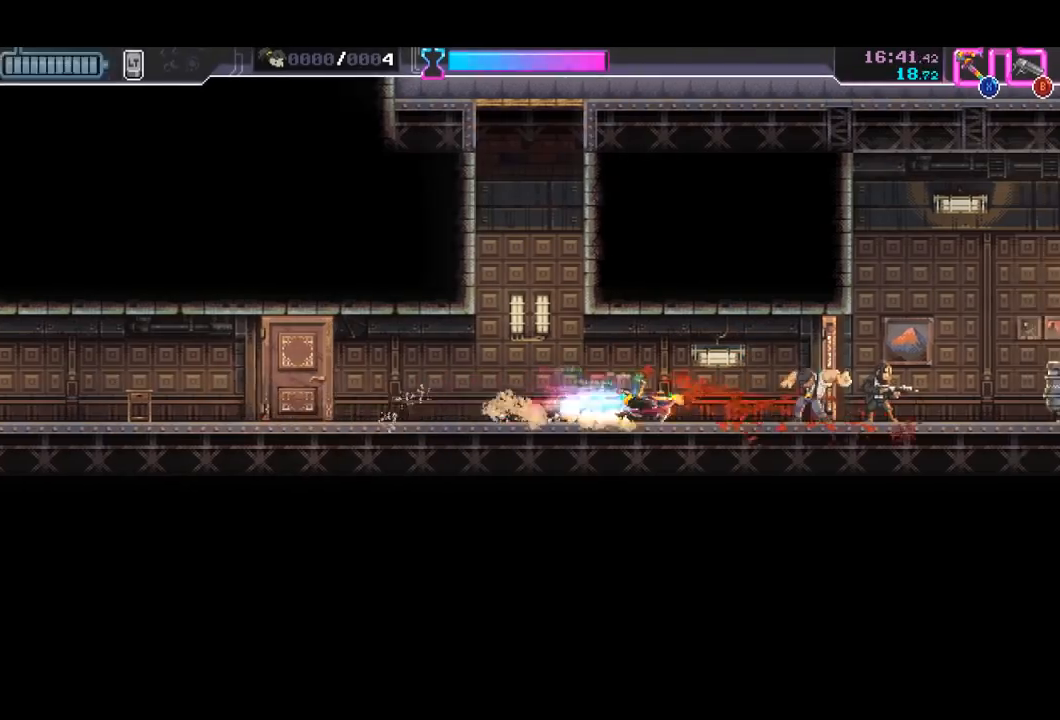
{"buttons": [], "left_stick": "right", "events": [[167, "R2", "up"], [167, "X", "down"], [267, "X", "up"], [333, "B", "down"], [433, "B", "up"]]}
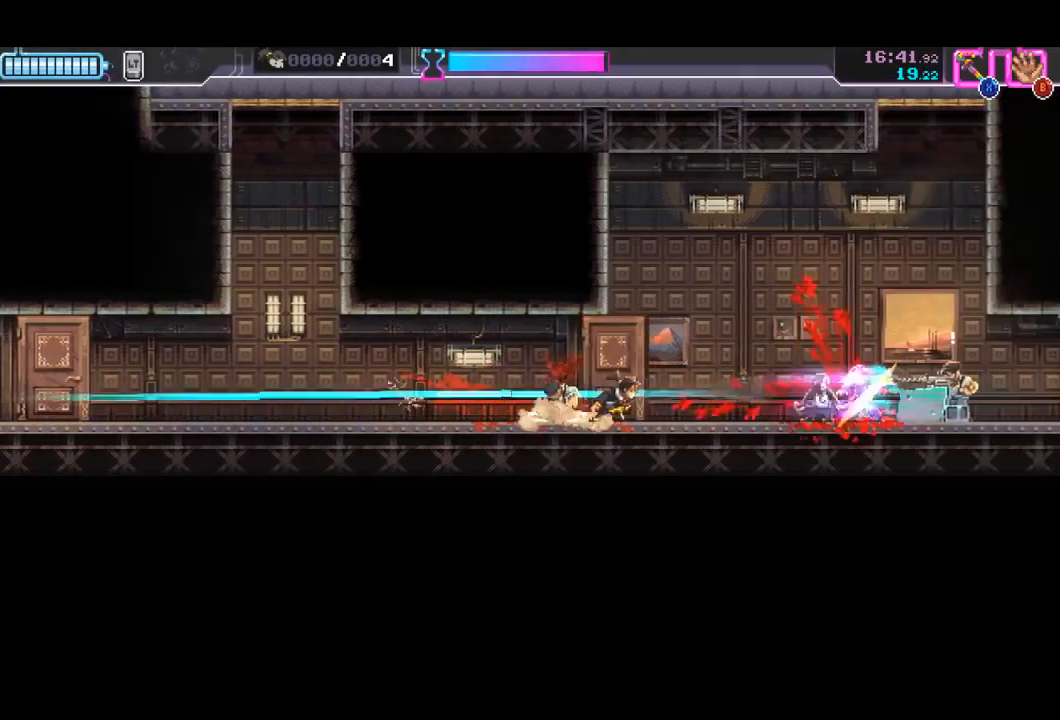
{"buttons": [], "left_stick": "right", "events": [[133, "R2", "down"], [367, "R2", "up"]]}
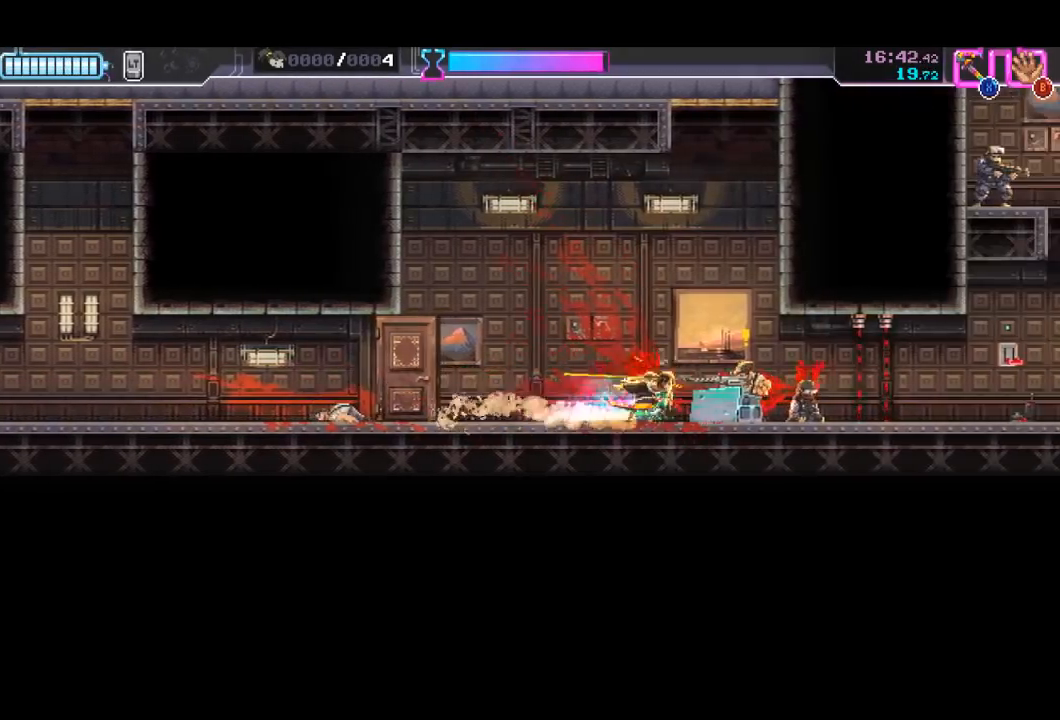
{"buttons": ["R2"], "left_stick": "right", "events": [[33, "X", "down"], [167, "X", "up"], [300, "R2", "down"]]}
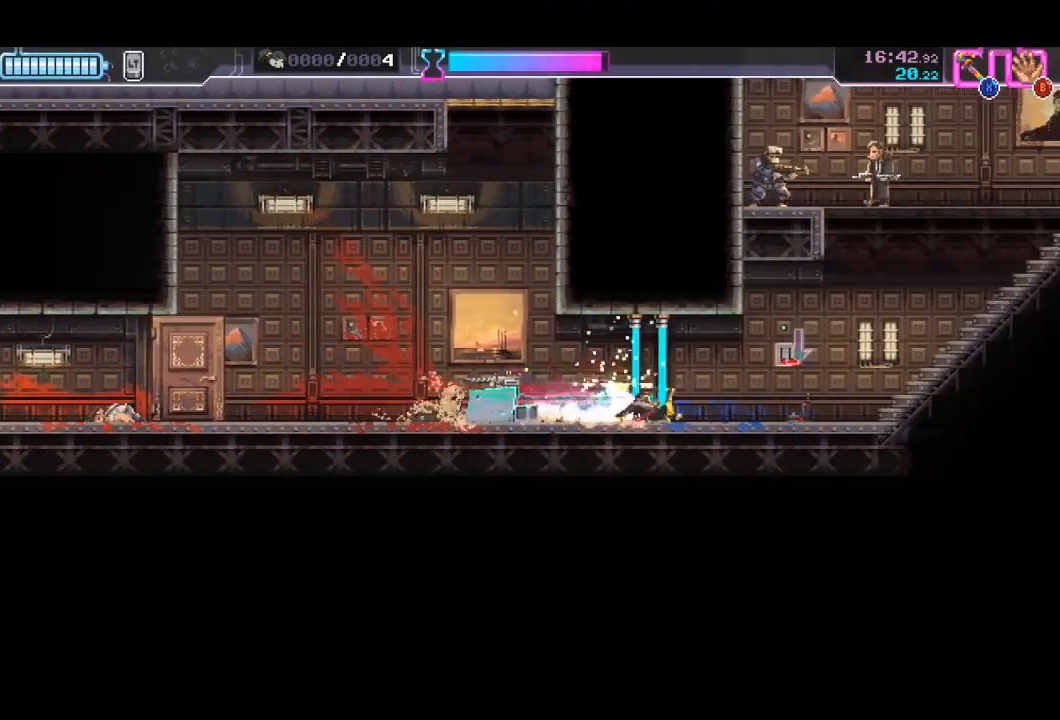
{"buttons": ["B"], "left_stick": "up-right", "events": [[100, "R2", "up"], [100, "left_stick", "up-right"], [167, "Y", "down"], [233, "Y", "up"], [333, "B", "down"], [400, "B", "up"], [433, "B", "down"]]}
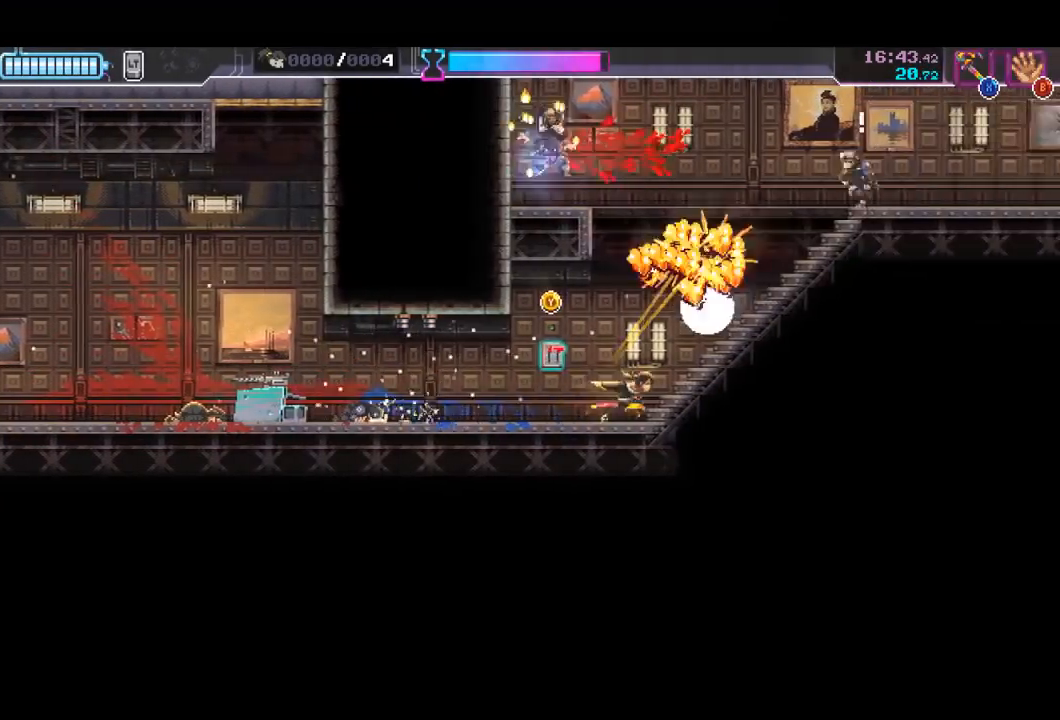
{"buttons": [], "left_stick": "up-right", "events": [[33, "B", "up"]]}
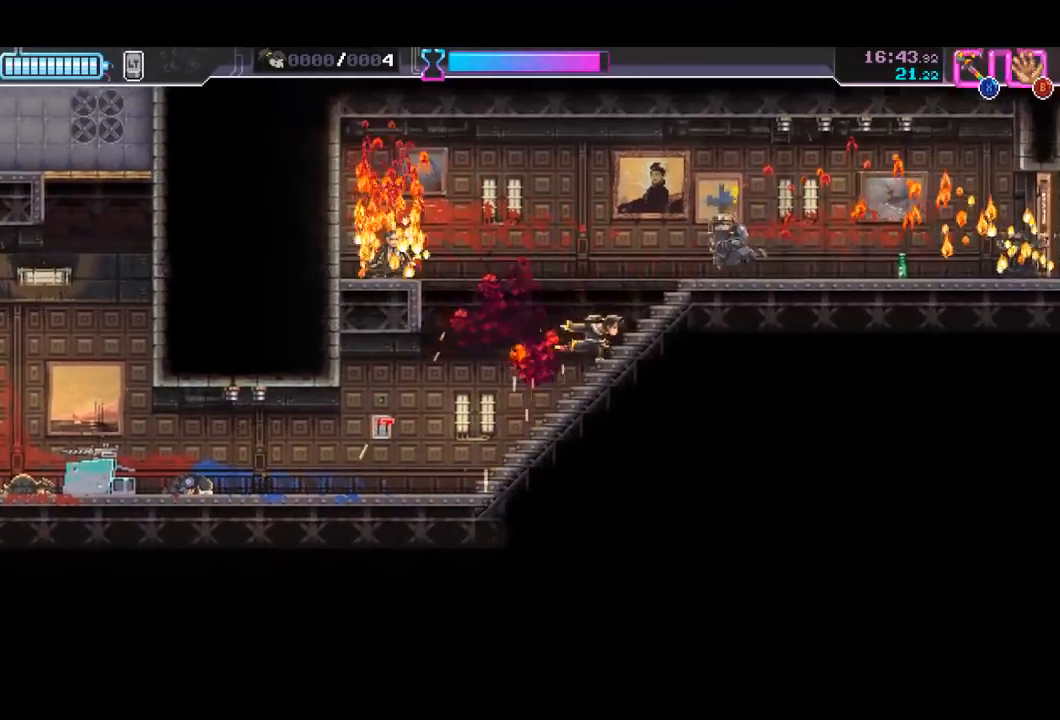
{"buttons": ["R2"], "left_stick": "right", "events": [[100, "R2", "down"], [300, "R2", "up"], [333, "left_stick", "left"], [367, "X", "down"], [433, "R2", "down"], [433, "X", "up"], [467, "left_stick", "right"]]}
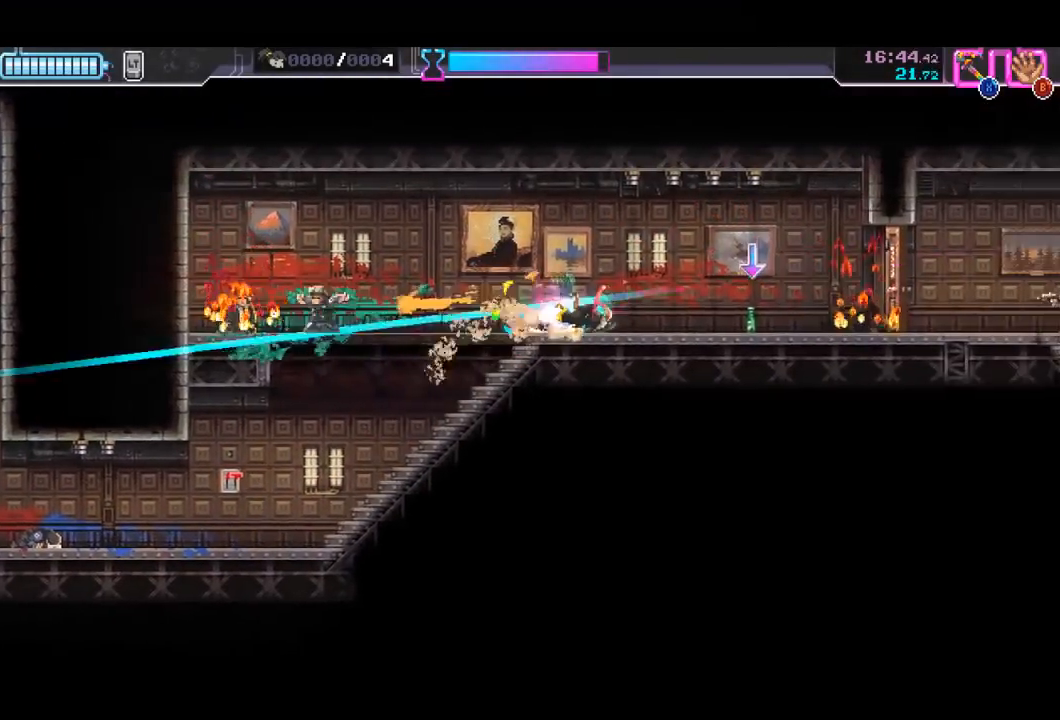
{"buttons": [], "left_stick": "right", "events": [[200, "R2", "up"], [300, "X", "down"], [500, "X", "up"]]}
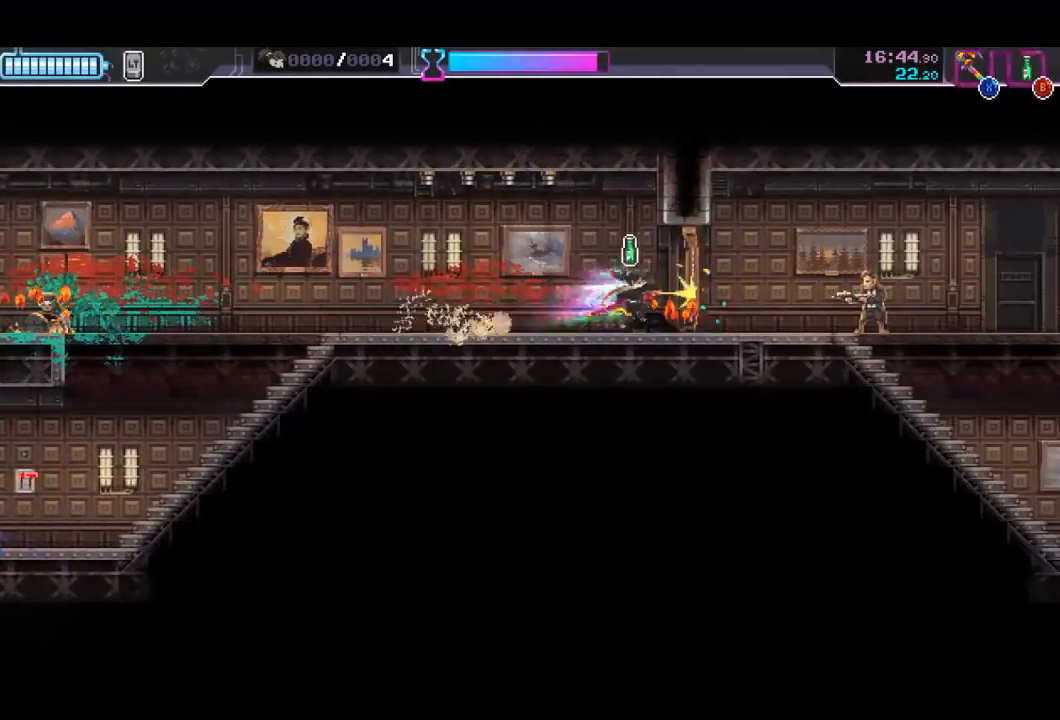
{"buttons": [], "left_stick": "right", "events": [[267, "X", "down"], [400, "X", "up"]]}
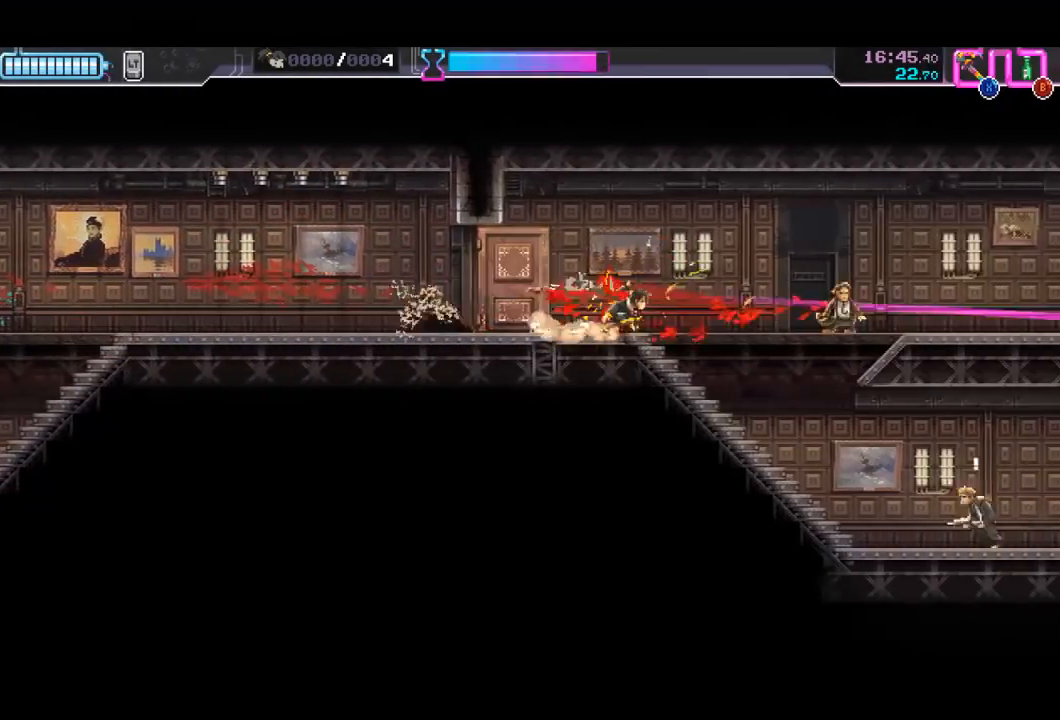
{"buttons": [], "left_stick": "right", "events": [[67, "left_stick", "down-right"], [100, "B", "down"], [200, "B", "up"], [200, "left_stick", "right"], [300, "A", "down"], [500, "A", "up"]]}
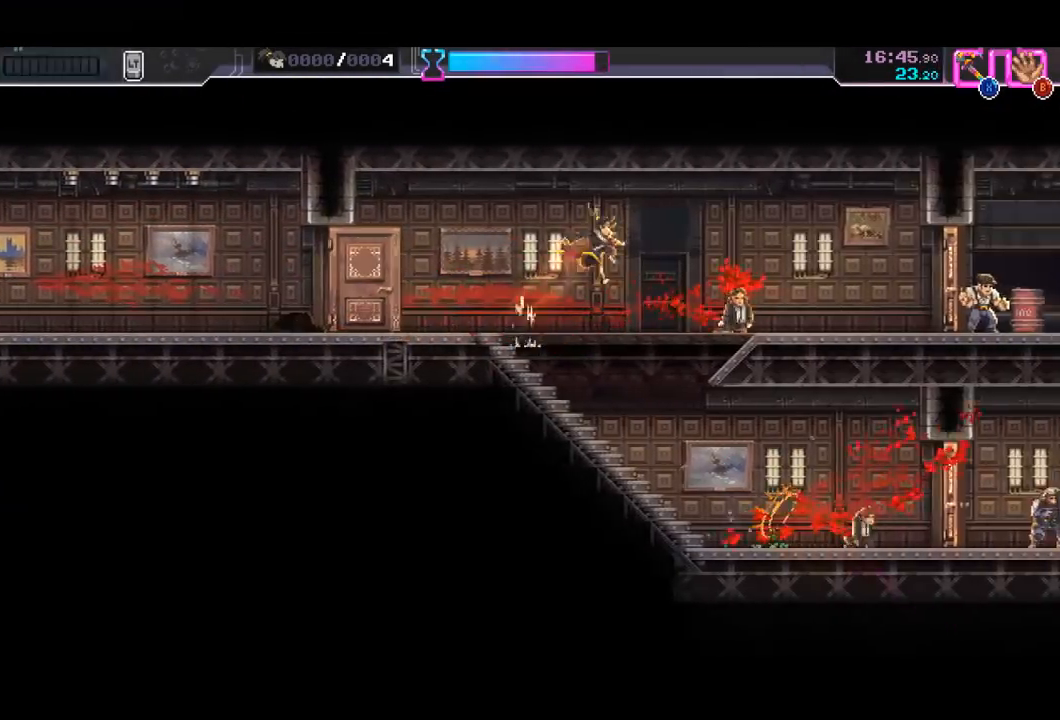
{"buttons": ["R2"], "left_stick": "right", "events": [[433, "R2", "down"]]}
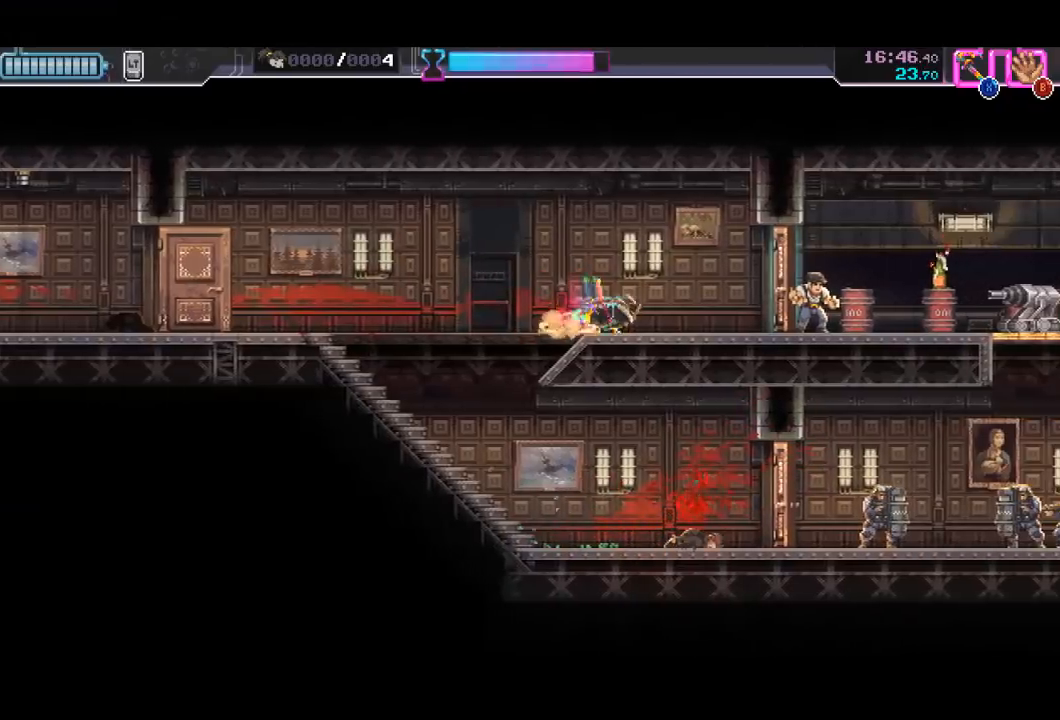
{"buttons": ["R2"], "left_stick": "right", "events": [[133, "R2", "up"], [167, "X", "down"], [333, "X", "up"], [467, "R2", "down"]]}
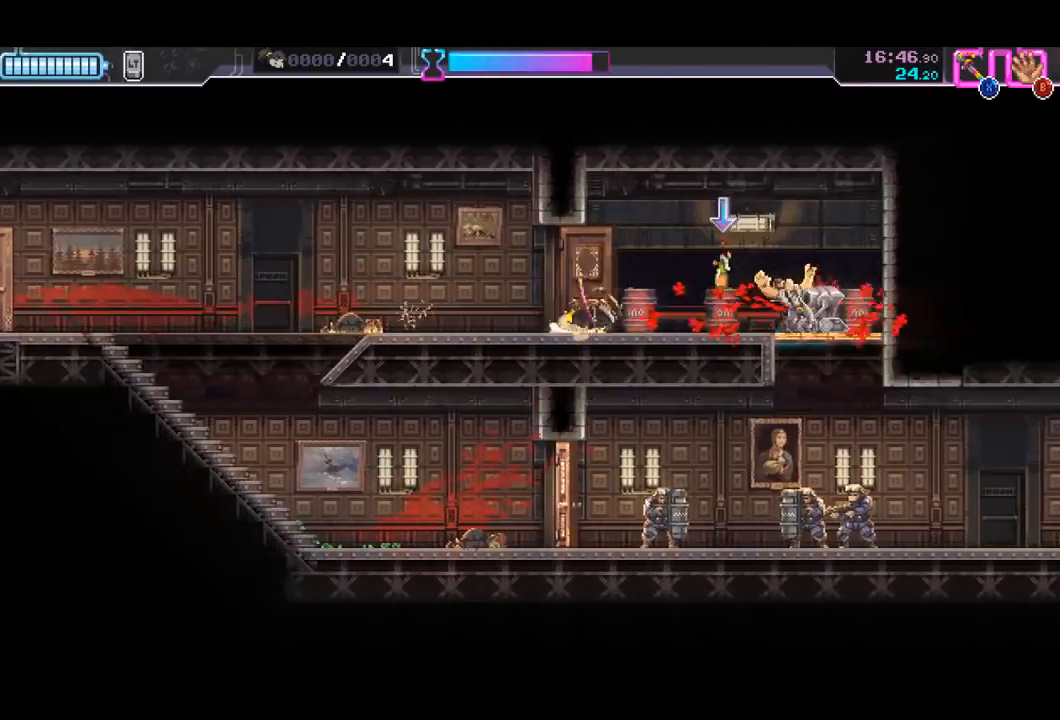
{"buttons": ["X"], "left_stick": "down", "events": [[233, "R2", "up"], [467, "left_stick", "down"], [500, "X", "down"]]}
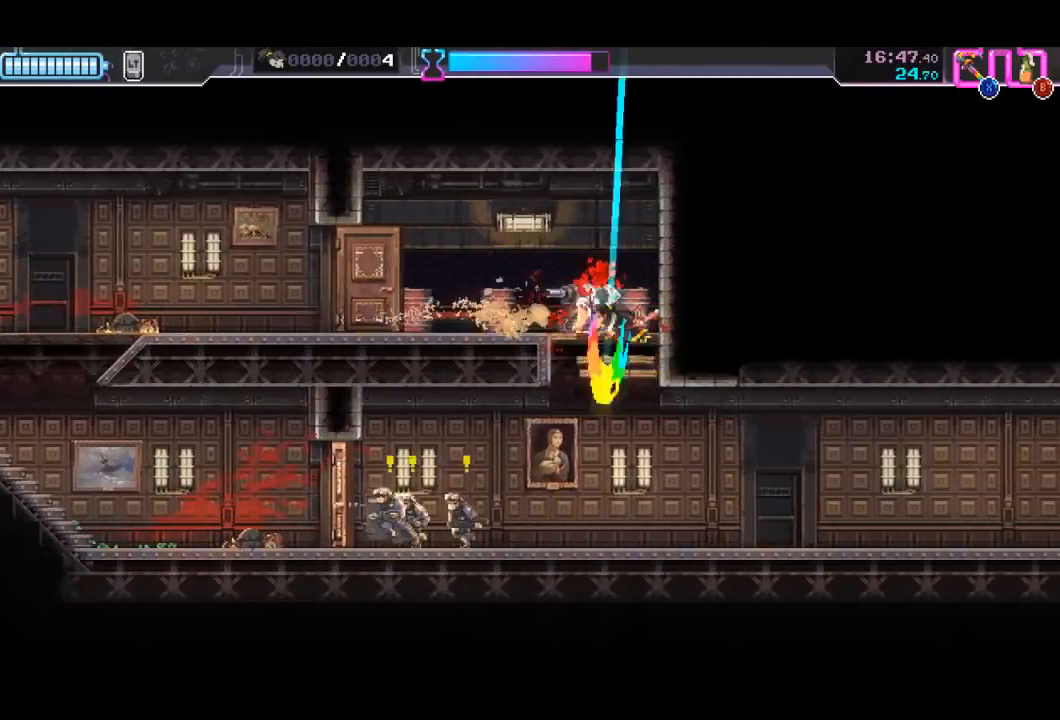
{"buttons": ["R2"], "left_stick": "right", "events": [[100, "X", "up"], [233, "left_stick", "down-left"], [333, "B", "down"], [433, "B", "up"], [433, "R2", "down"], [433, "left_stick", "right"]]}
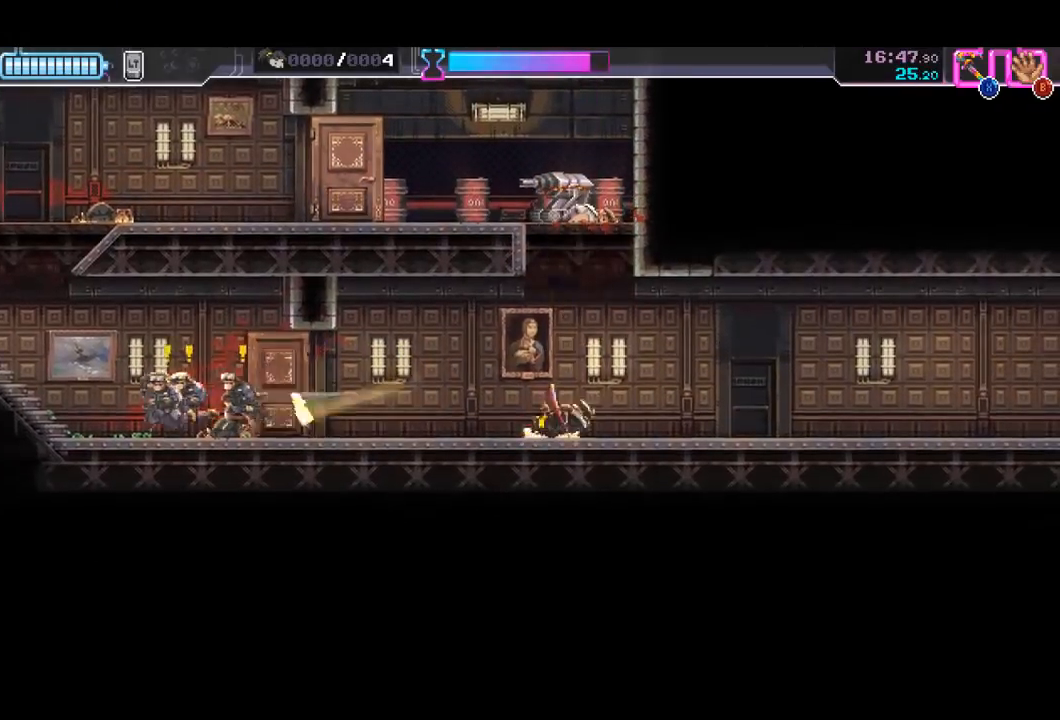
{"buttons": ["R2"], "left_stick": "right", "events": [[200, "R2", "up"], [367, "R2", "down"]]}
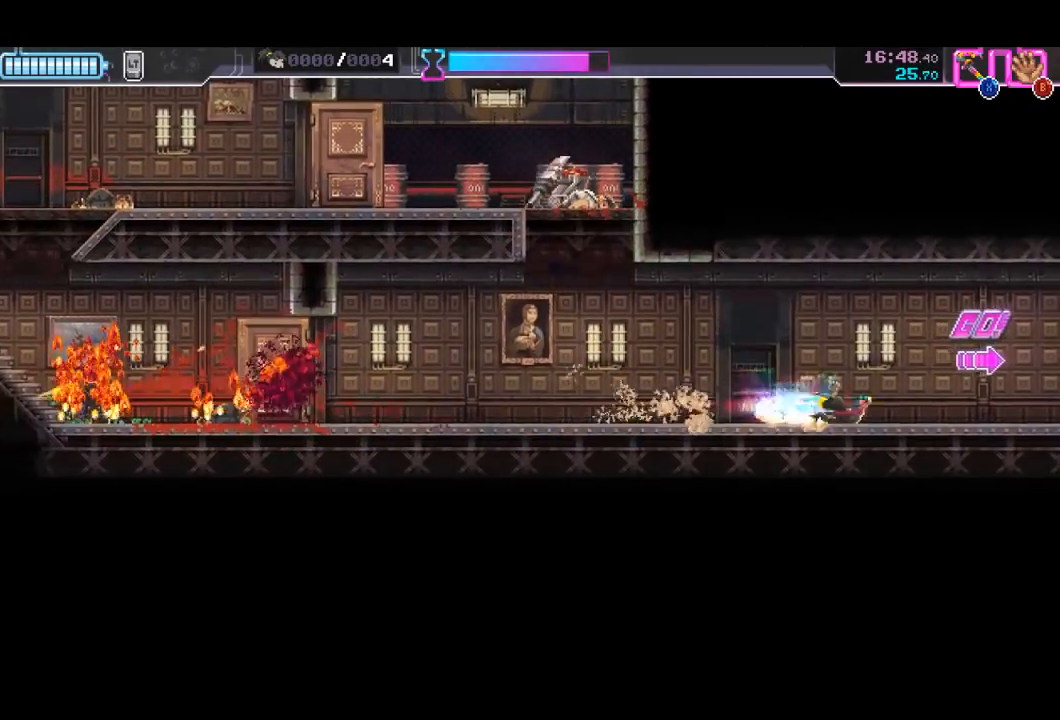
{"buttons": ["R2"], "left_stick": "right", "events": [[67, "R2", "up"], [267, "R2", "down"]]}
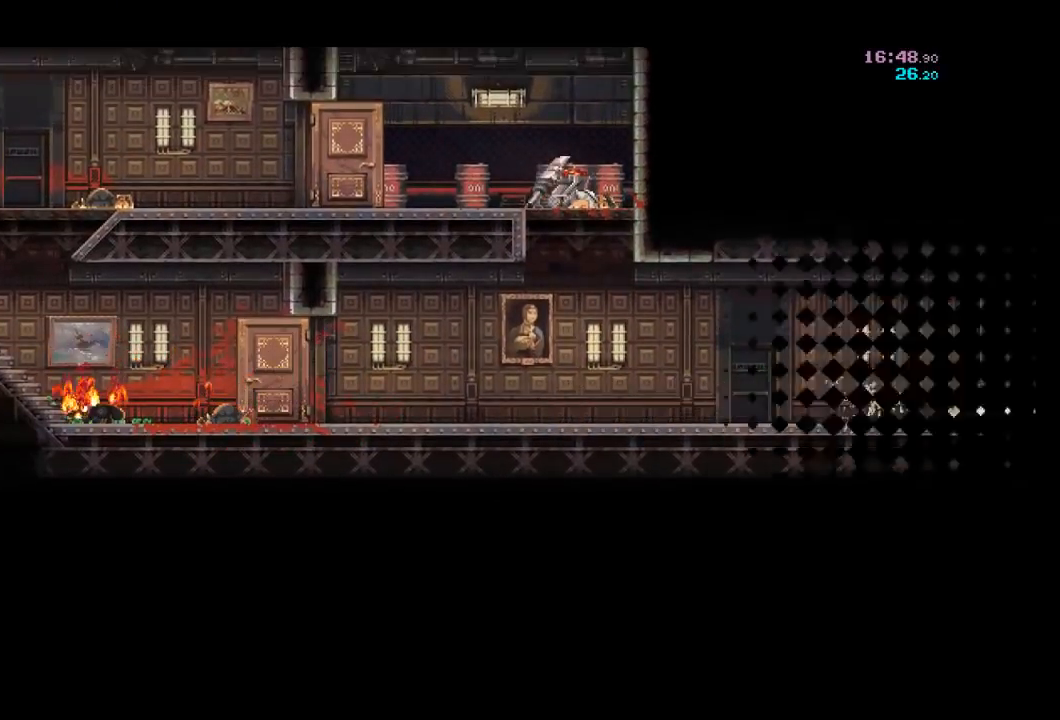
{"buttons": [], "left_stick": "center", "events": [[33, "R2", "up"], [200, "left_stick", "center"]]}
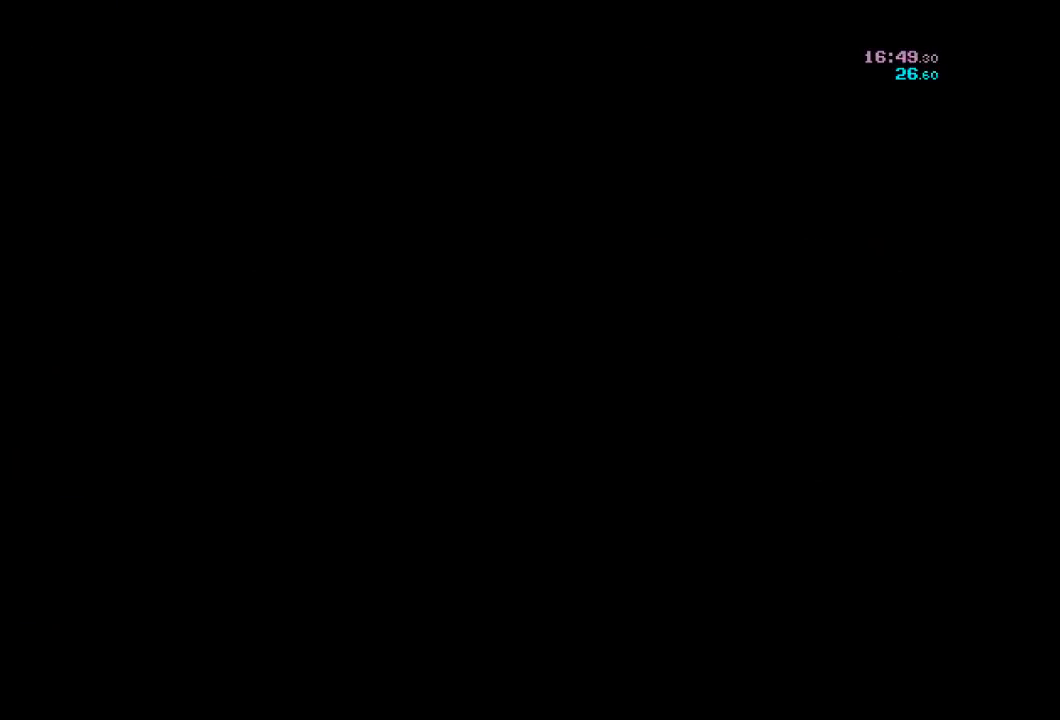
{"buttons": ["R2"], "left_stick": "right", "events": [[167, "R2", "down"], [167, "left_stick", "right"], [333, "R2", "up"], [433, "R2", "down"]]}
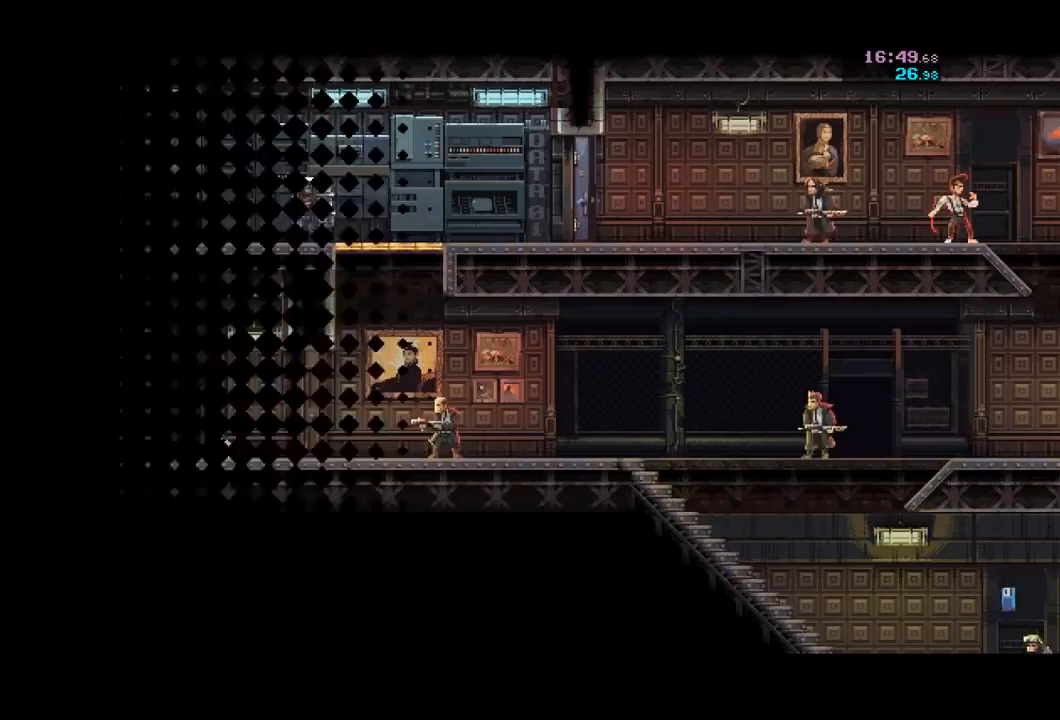
{"buttons": [], "left_stick": "center", "events": [[67, "R2", "up"], [133, "left_stick", "center"]]}